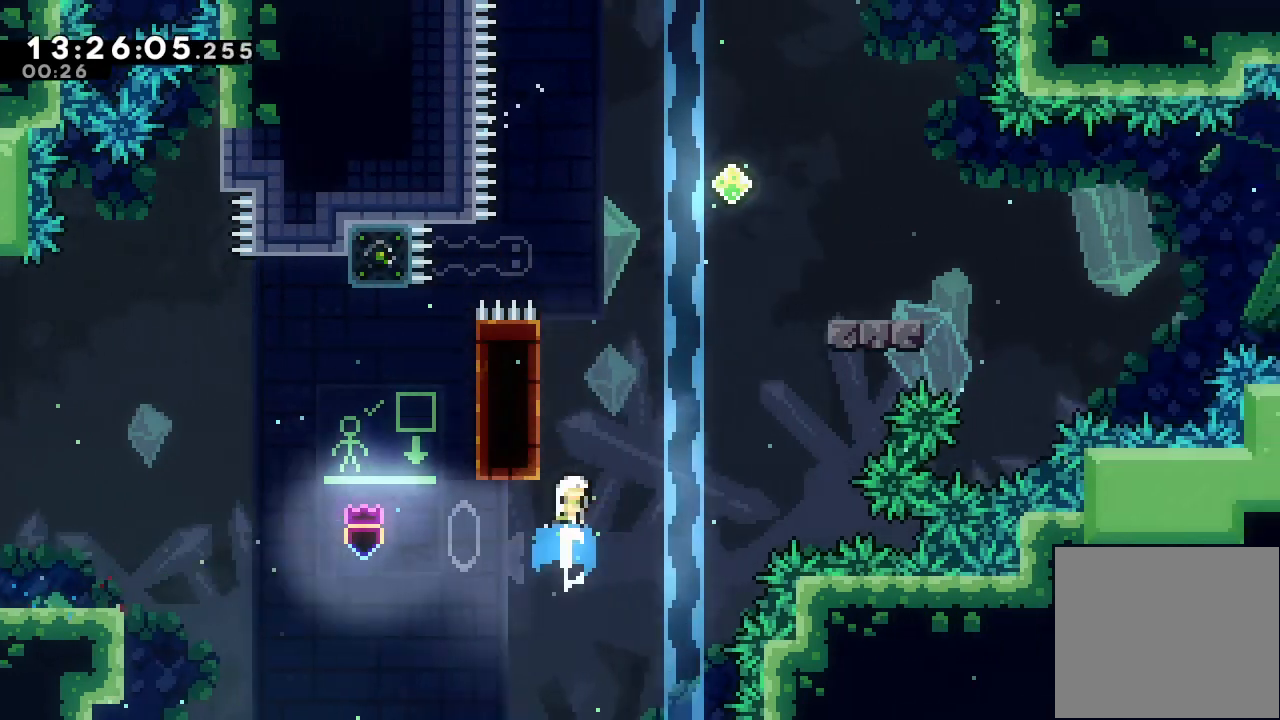
Gameplay with keyboard; each line is a JSON object with the keys held at the frame after it. "events" lists presses ("down") and releases ("up") of "a", "d", "down", "e", "escape", "f", "left", "right", "s", "space", "up" and "w" between this image and that frame as [ms after this image, input, new state], when the widget could be followed in between. No other keys are recorded. Mouse input is not recorded.
{"keys": ["d", "right"], "events": [[67, "s", "up"], [133, "d", "down"], [133, "right", "down"], [467, "up", "up"]]}
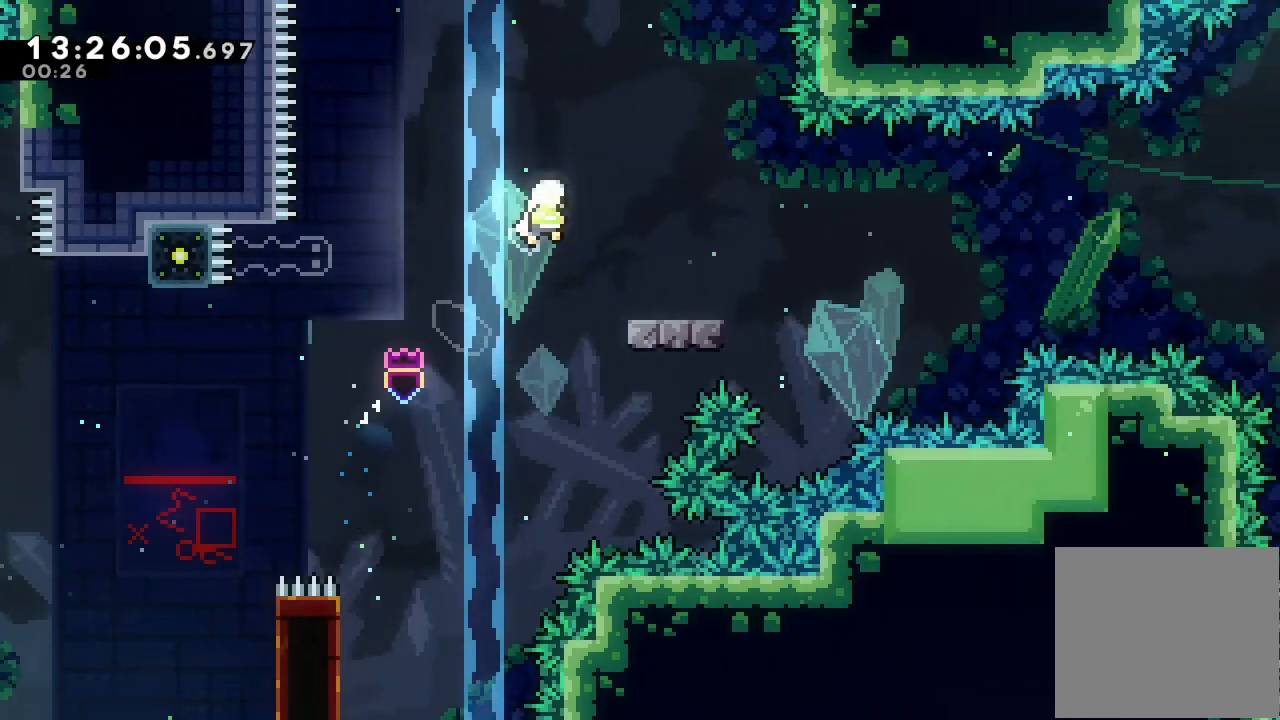
{"keys": ["d", "right"], "events": [[100, "d", "up"], [233, "down", "down"], [233, "s", "down"], [333, "s", "up"], [400, "down", "up"], [433, "d", "down"]]}
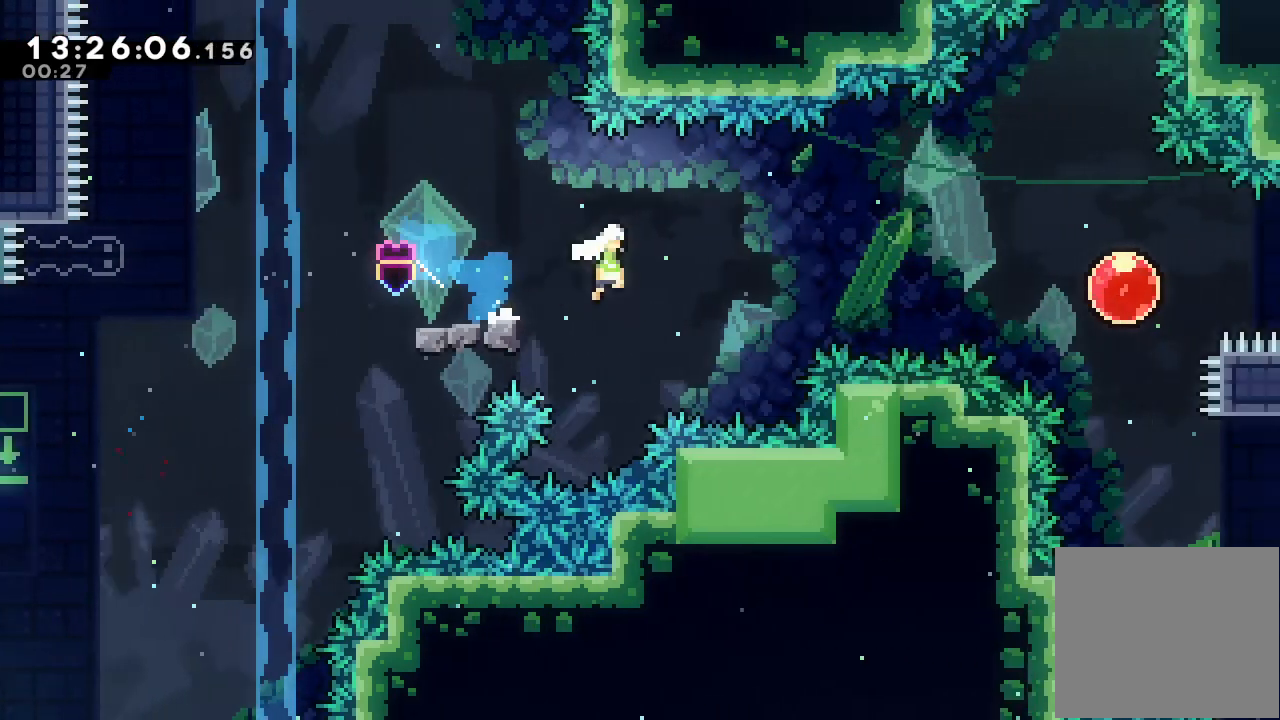
{"keys": ["right", "s"], "events": [[367, "d", "up"], [400, "s", "down"]]}
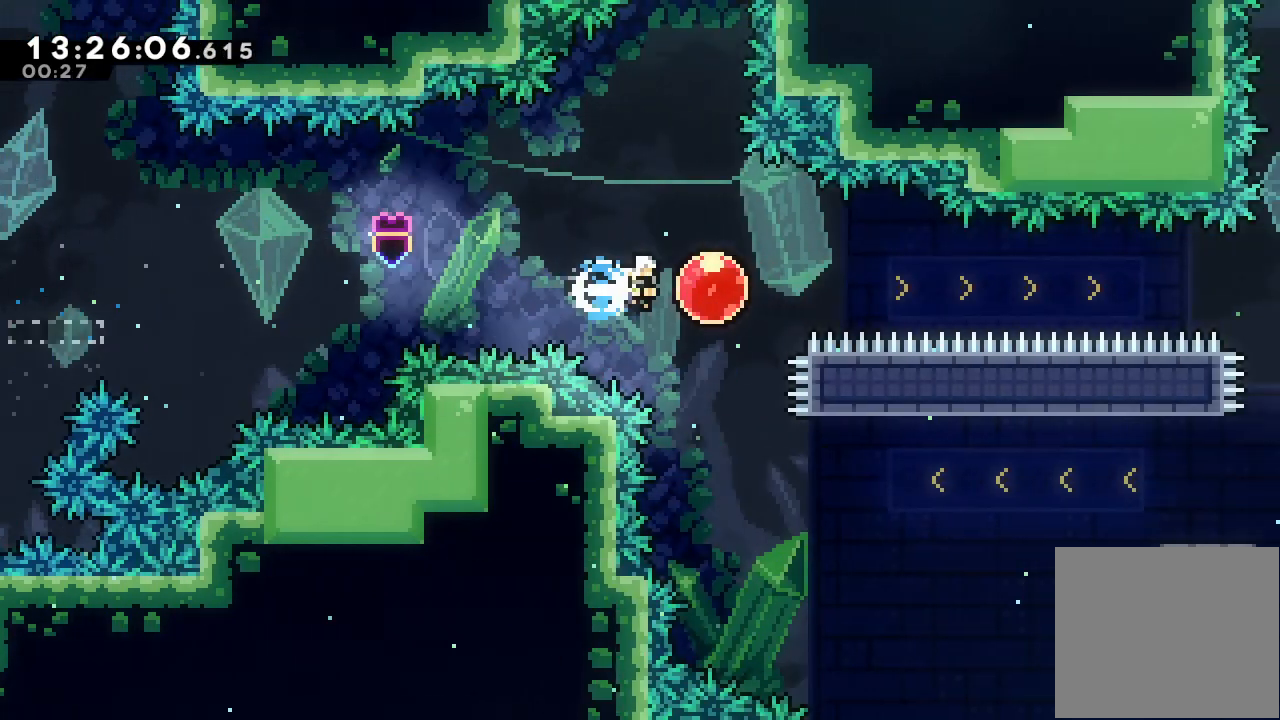
{"keys": ["right"], "events": [[133, "s", "up"]]}
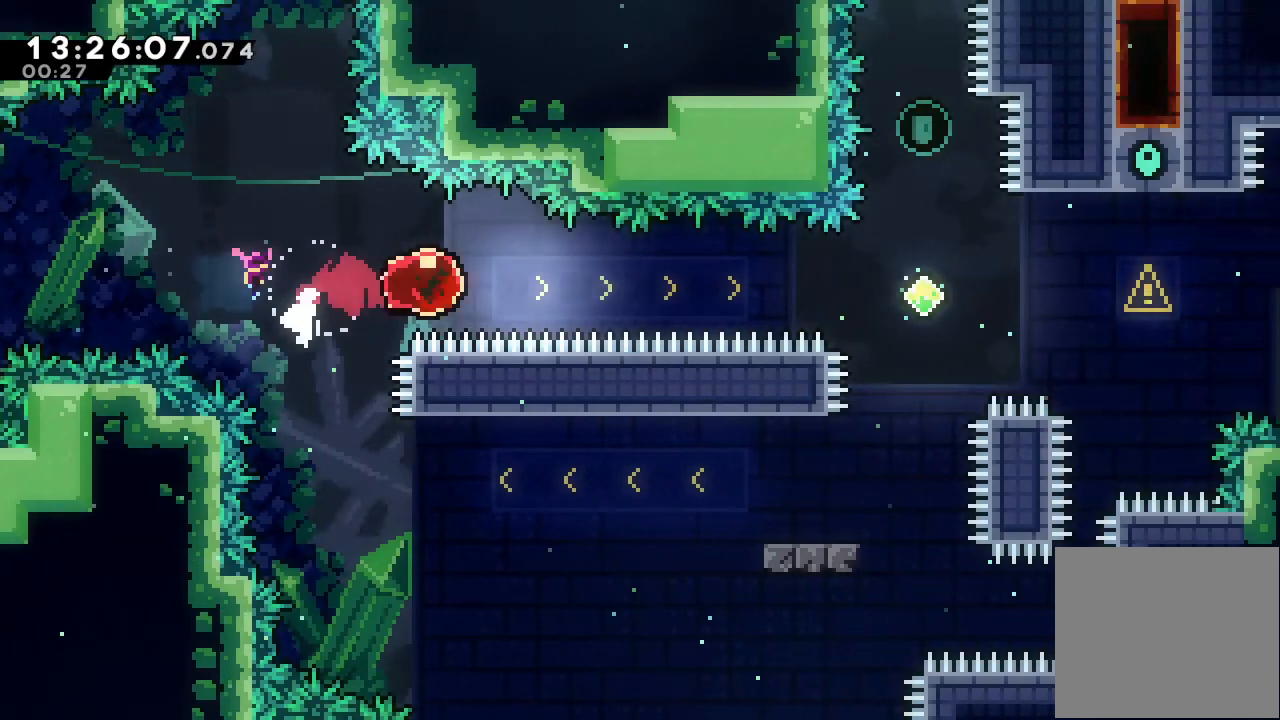
{"keys": [], "events": [[200, "right", "up"]]}
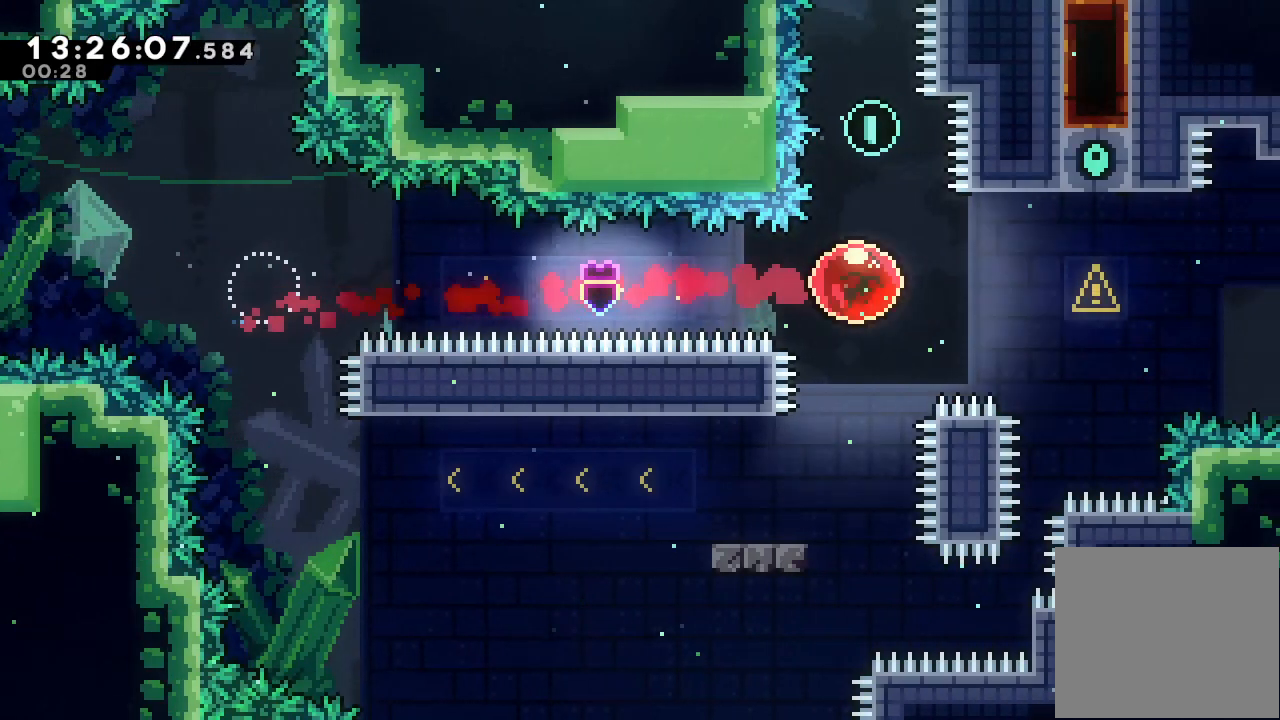
{"keys": [], "events": [[33, "s", "down"], [33, "up", "down"], [267, "s", "up"], [267, "up", "up"]]}
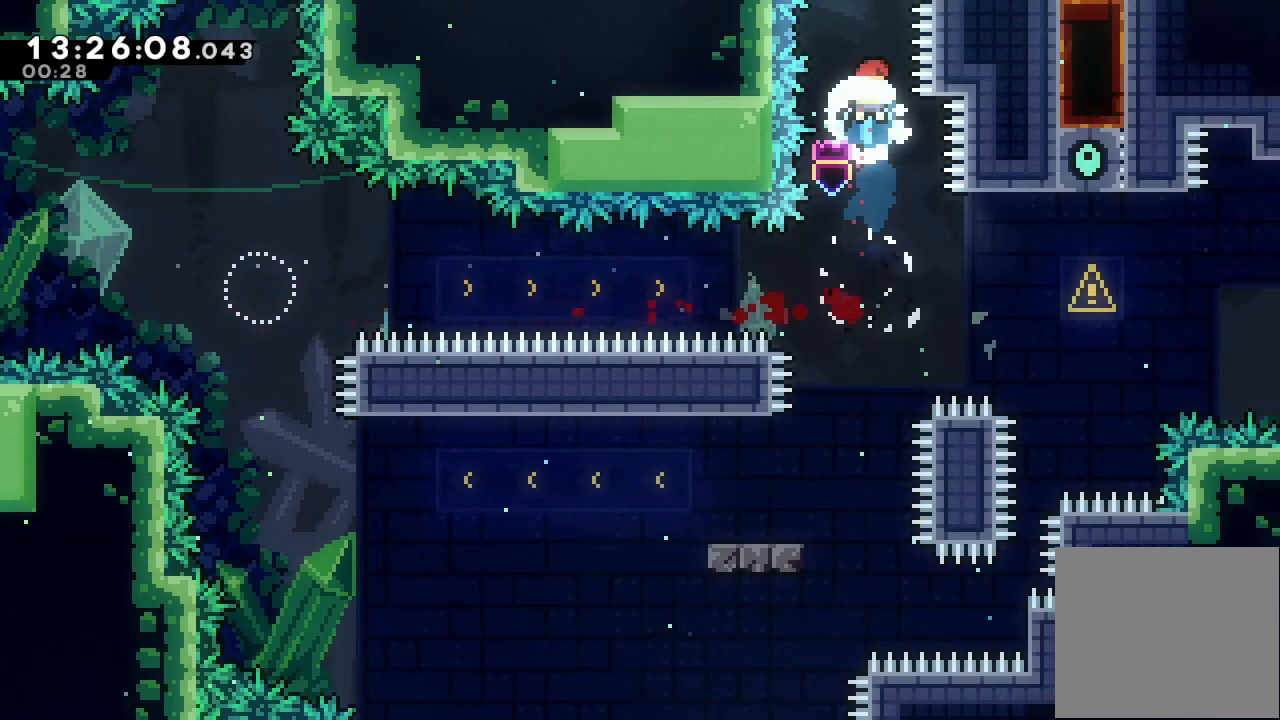
{"keys": ["left"], "events": [[467, "left", "down"]]}
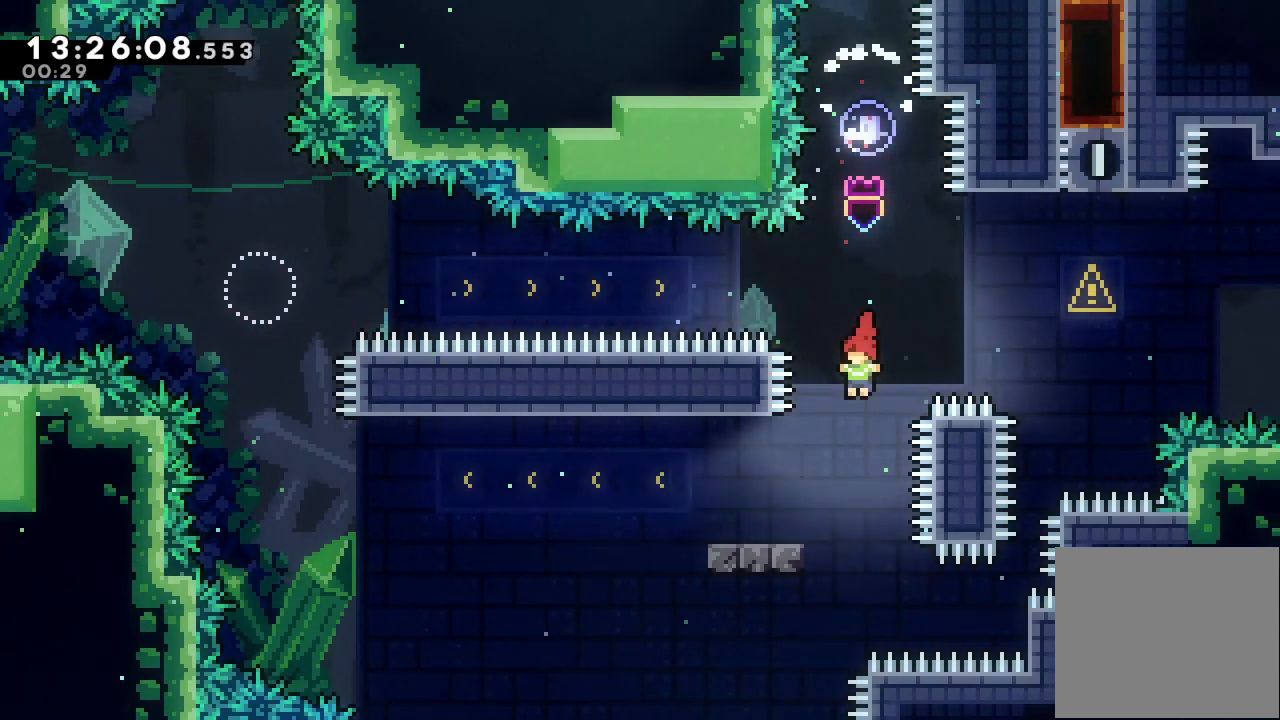
{"keys": ["d", "left"], "events": [[167, "down", "down"], [167, "s", "down"], [300, "s", "up"], [333, "down", "up"], [400, "d", "down"]]}
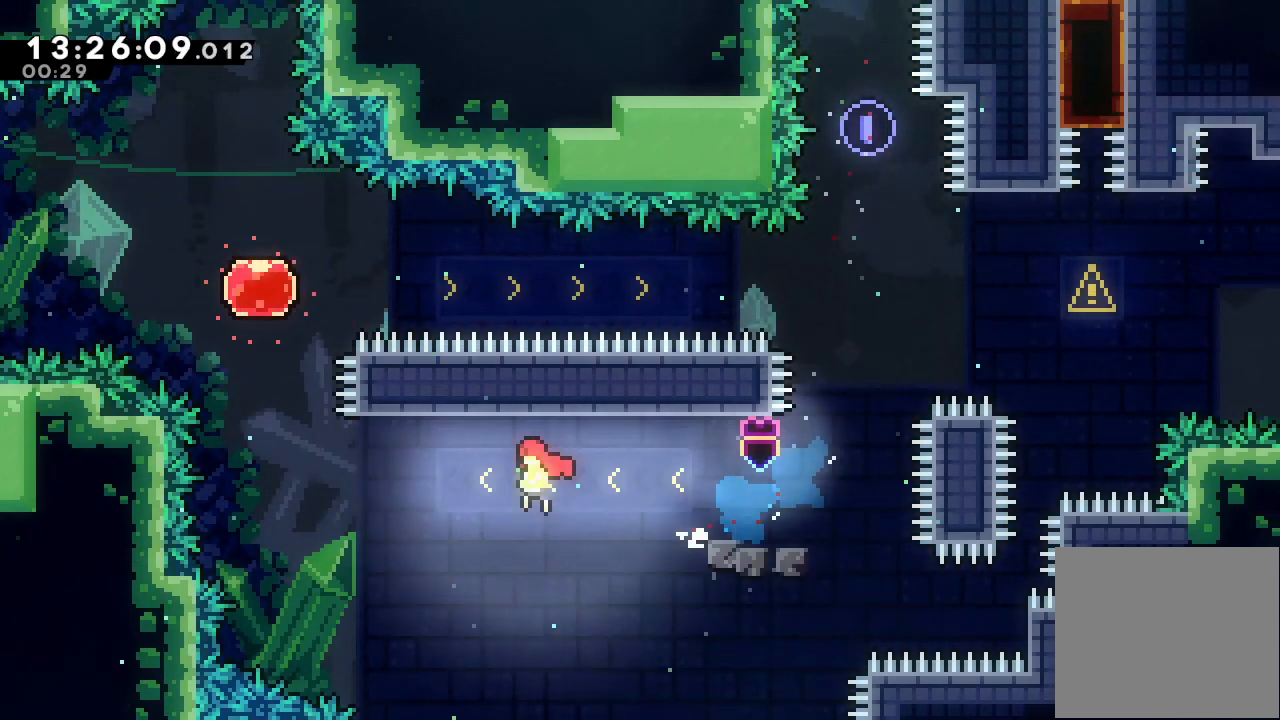
{"keys": ["s", "up"], "events": [[233, "d", "up"], [267, "up", "down"], [300, "left", "up"], [300, "s", "down"]]}
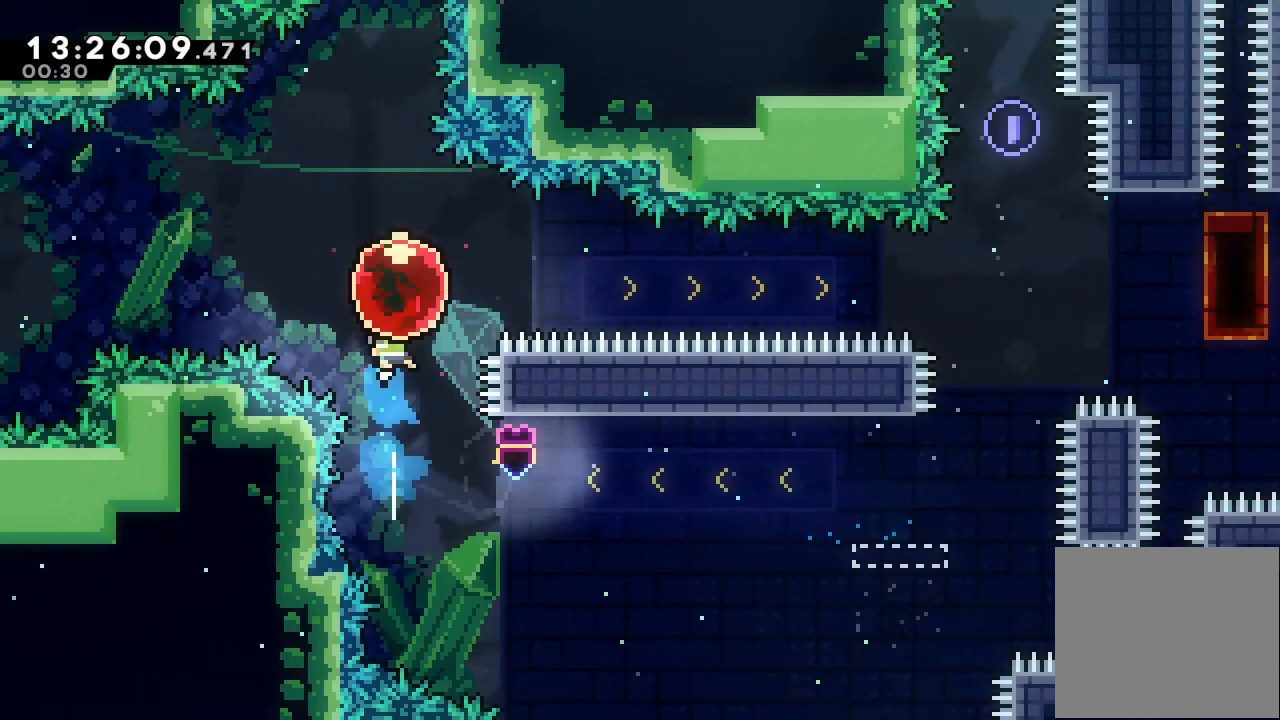
{"keys": ["right"], "events": [[33, "s", "up"], [167, "right", "down"], [200, "up", "up"]]}
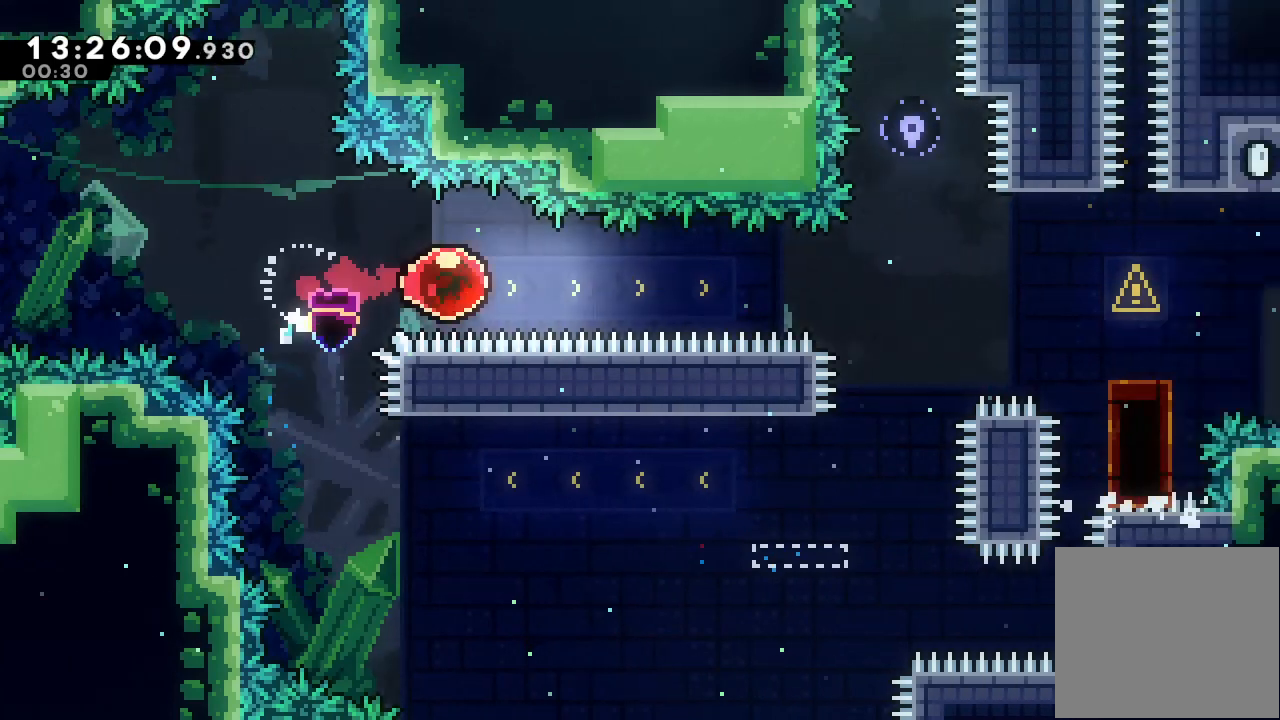
{"keys": ["right"], "events": []}
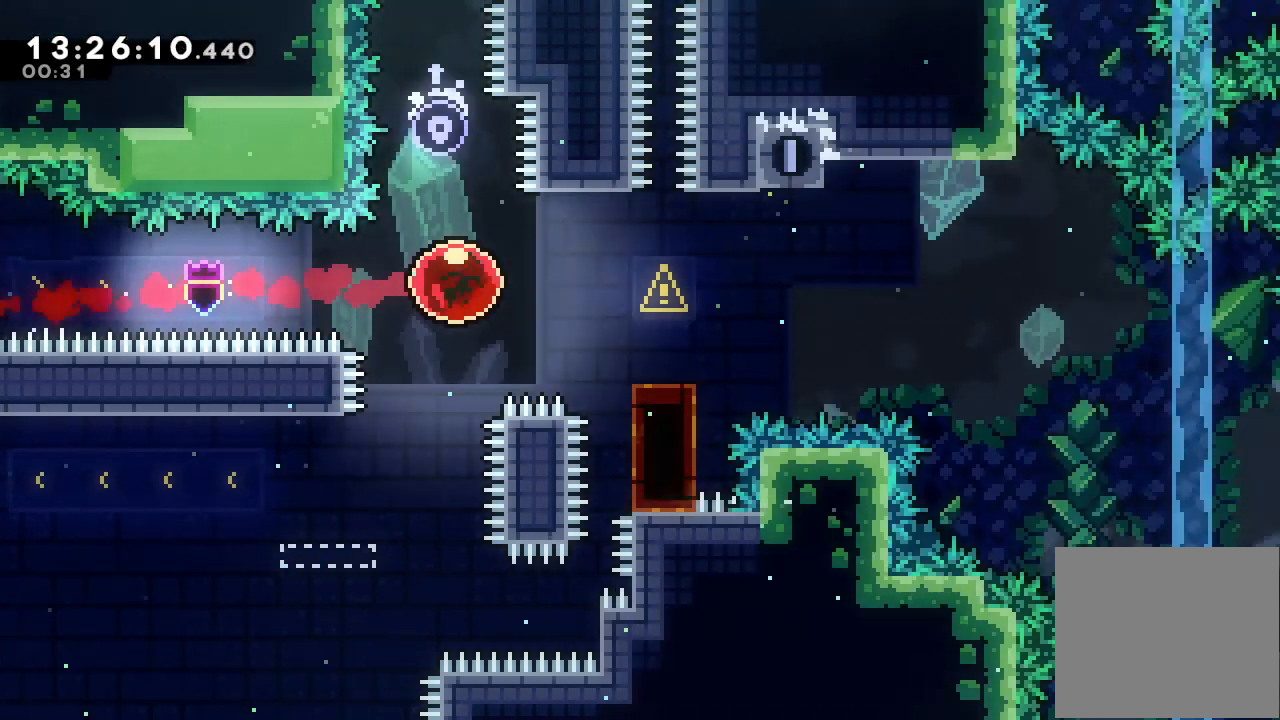
{"keys": ["d", "right"], "events": [[133, "down", "down"], [133, "s", "down"], [233, "s", "up"], [267, "down", "up"], [367, "d", "down"]]}
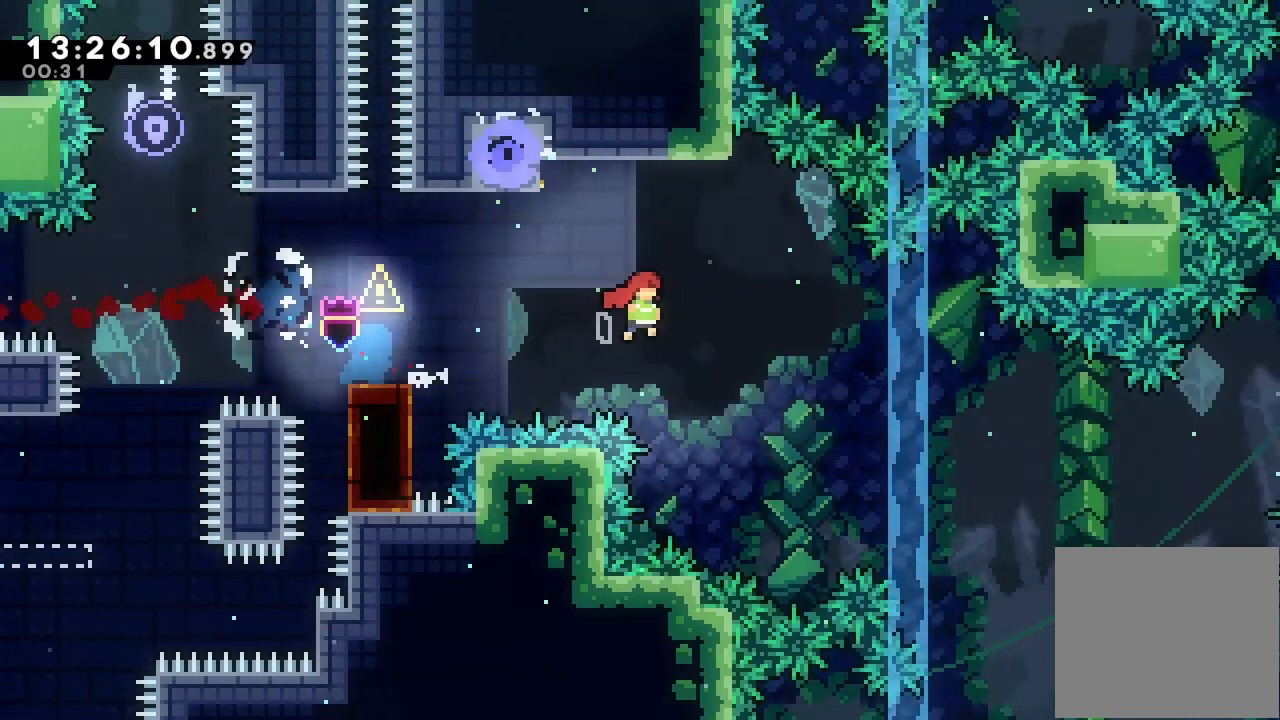
{"keys": ["d", "right"], "events": [[233, "right", "up"], [367, "right", "down"]]}
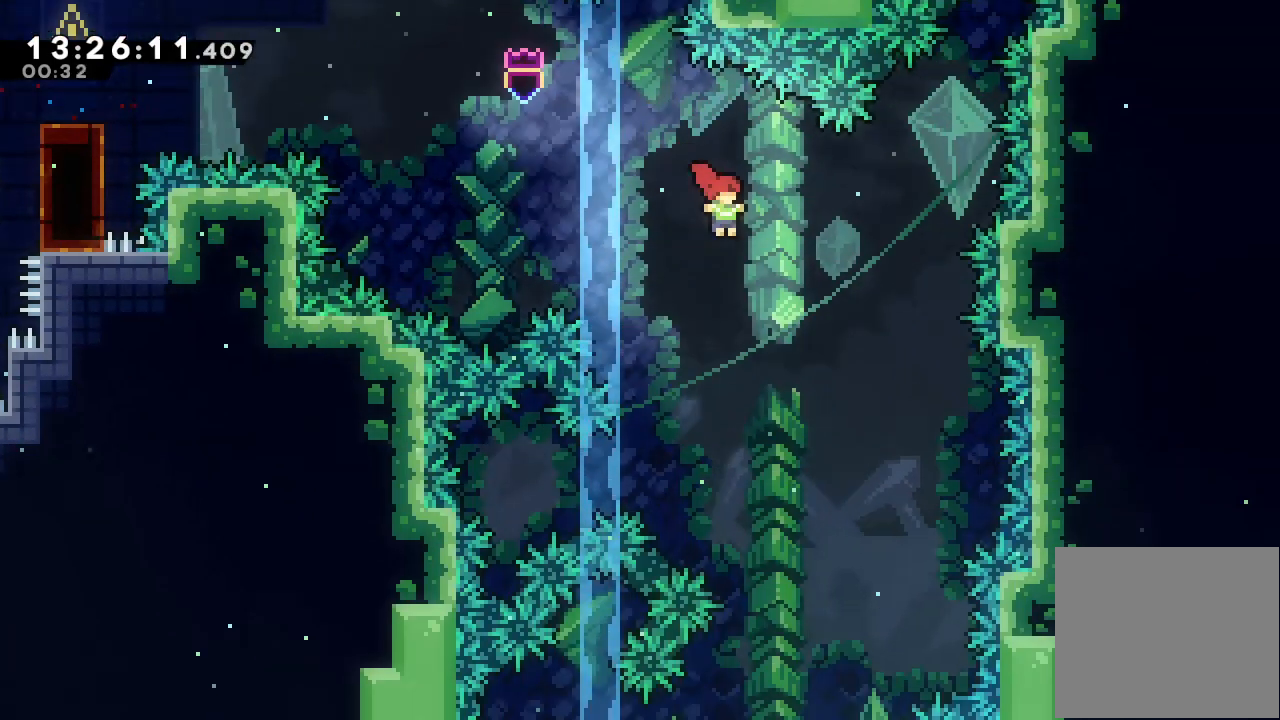
{"keys": [], "events": [[133, "right", "up"], [400, "d", "up"]]}
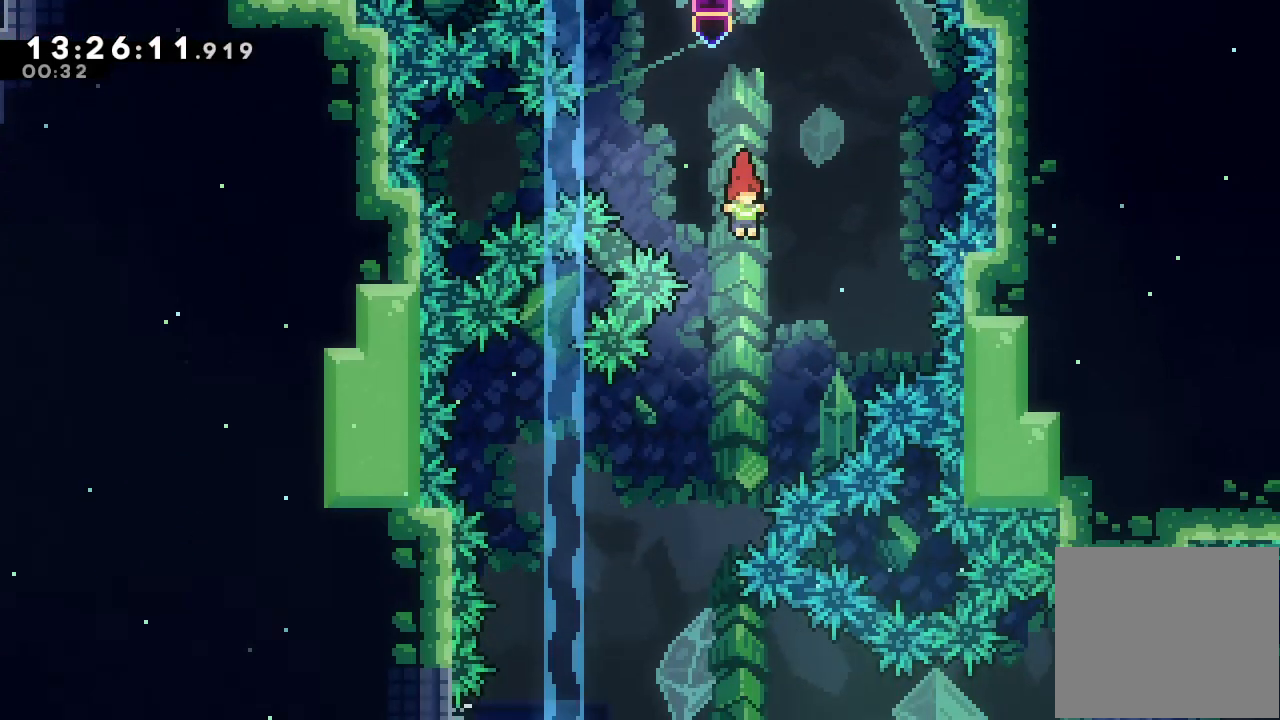
{"keys": [], "events": [[167, "left", "down"], [500, "left", "up"]]}
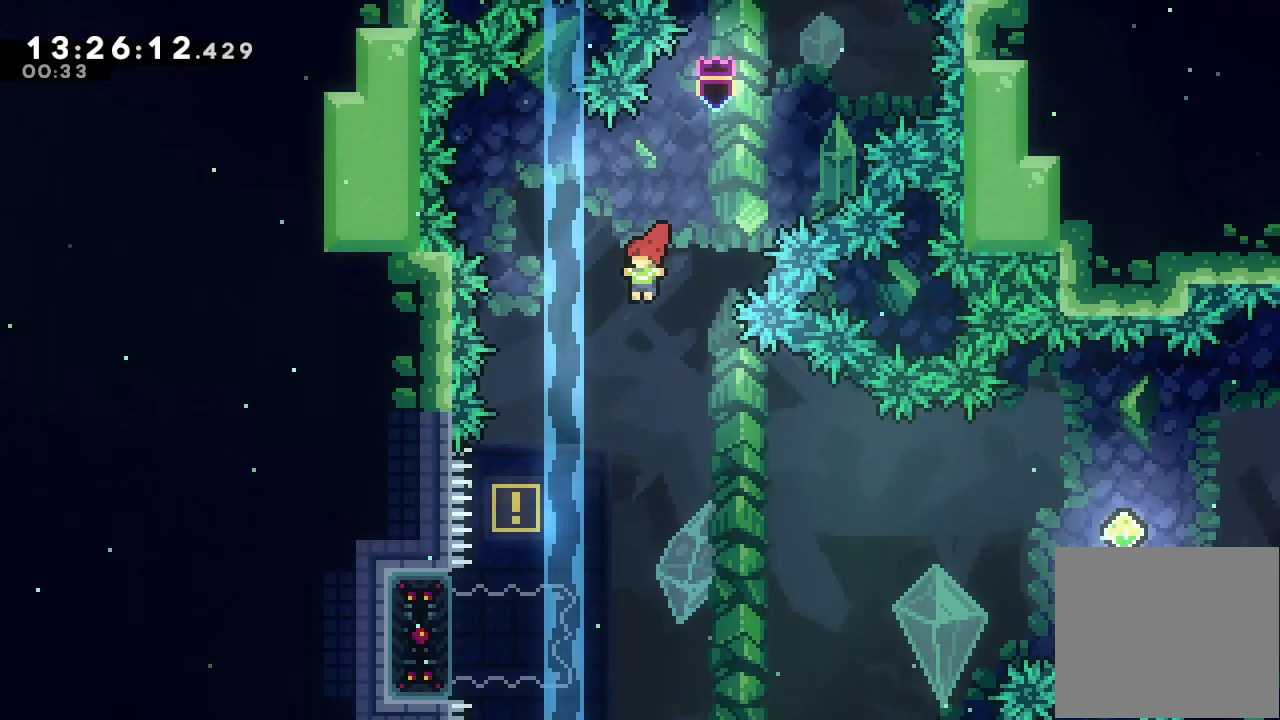
{"keys": ["left"], "events": [[233, "left", "down"]]}
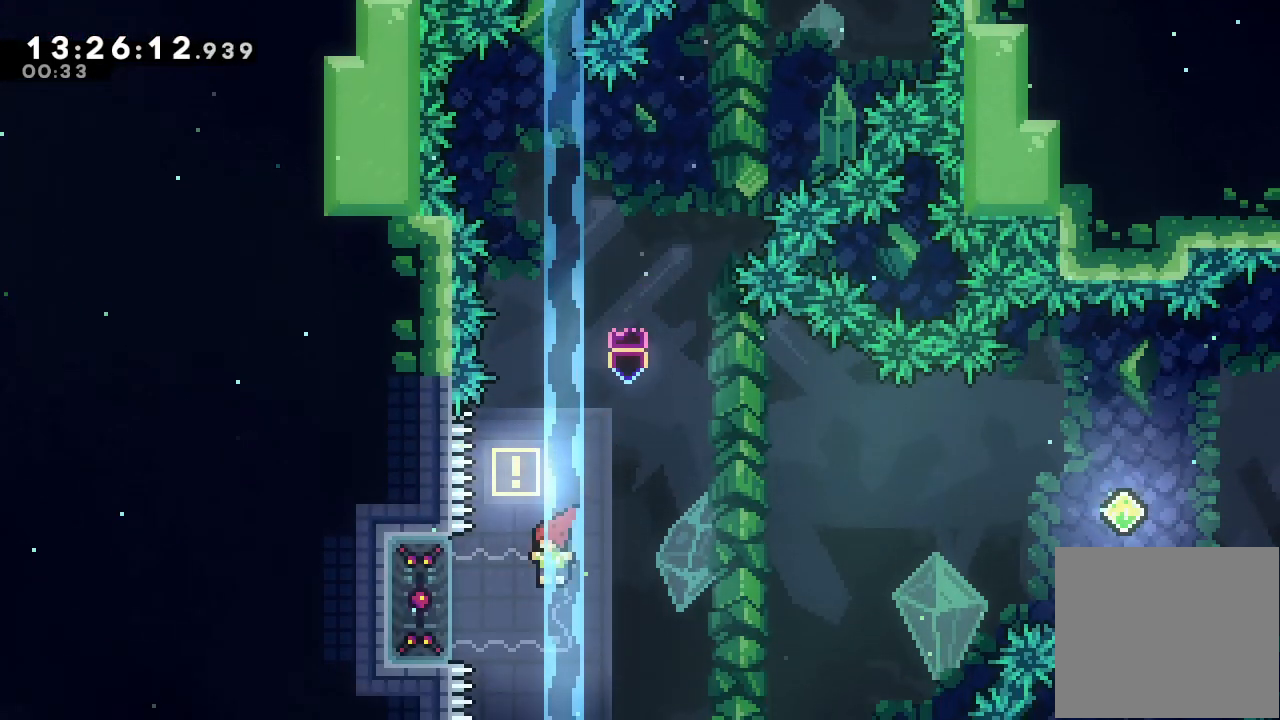
{"keys": ["d", "right"], "events": [[33, "s", "down"], [167, "s", "up"], [200, "left", "up"], [200, "right", "down"], [267, "d", "down"]]}
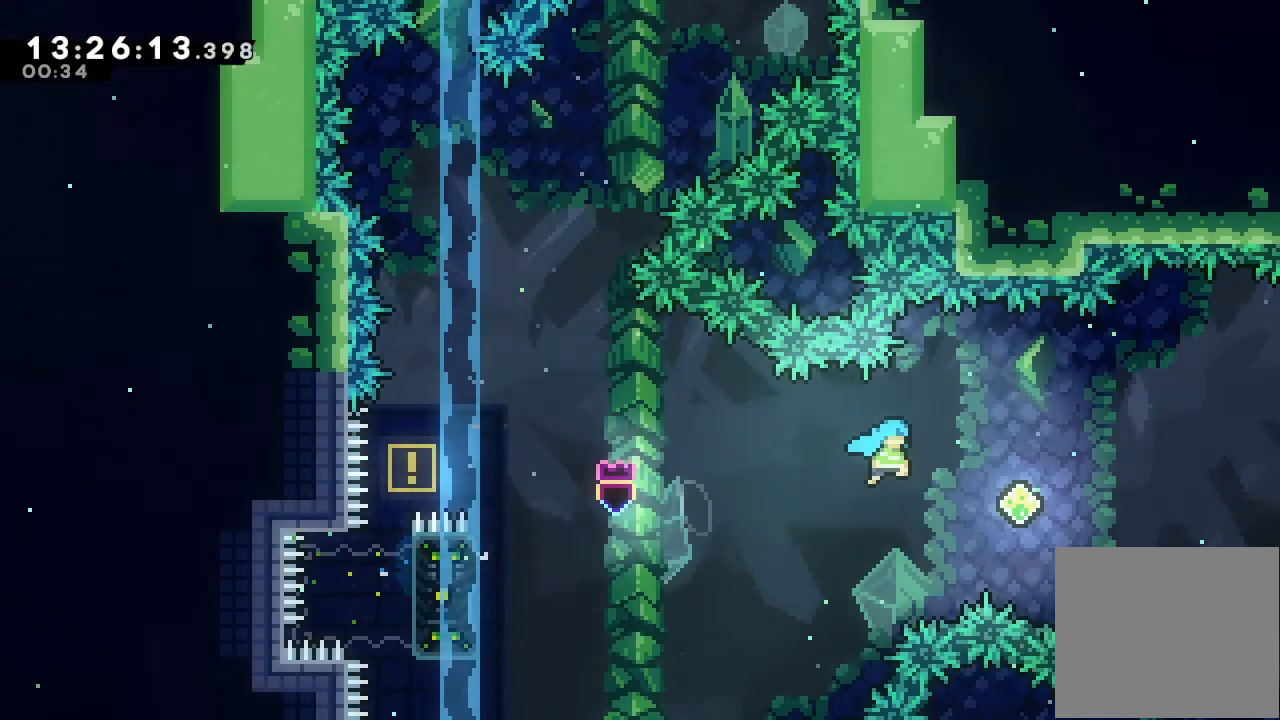
{"keys": ["right", "s", "up"], "events": [[267, "d", "up"], [400, "s", "down"], [400, "up", "down"]]}
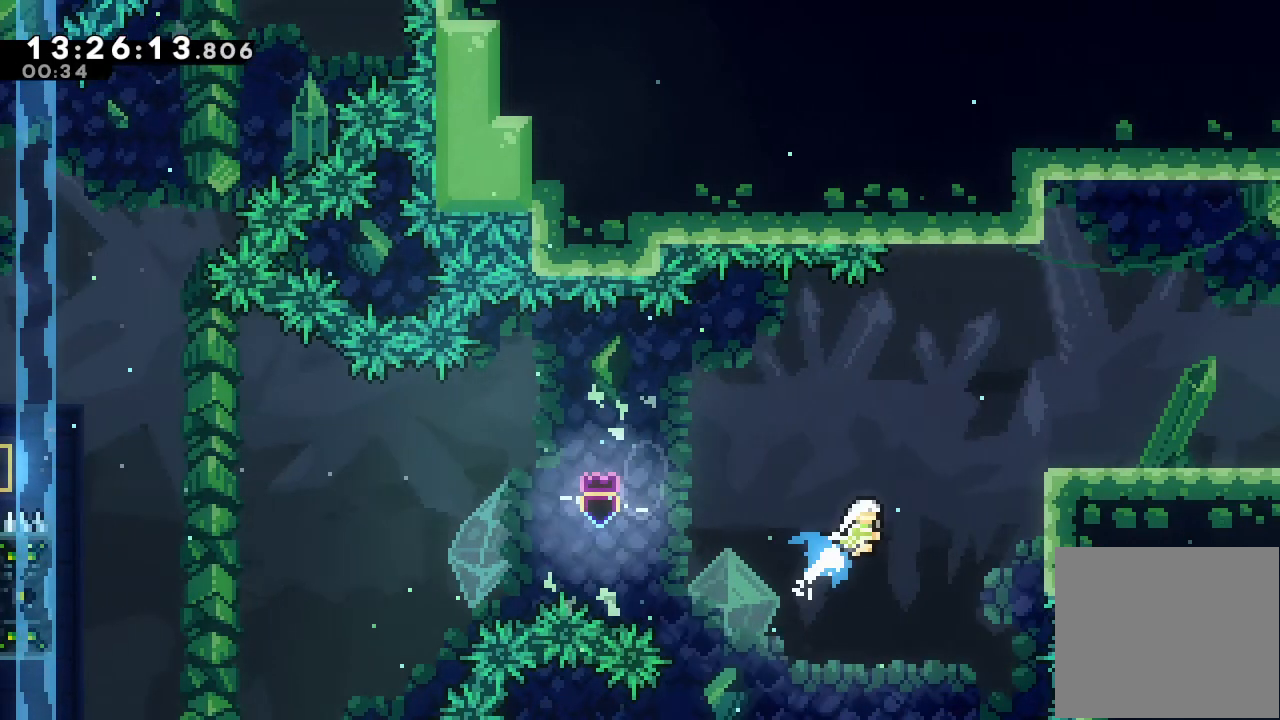
{"keys": ["a", "d", "right"], "events": [[200, "s", "up"], [233, "a", "down"], [367, "d", "down"], [433, "up", "up"]]}
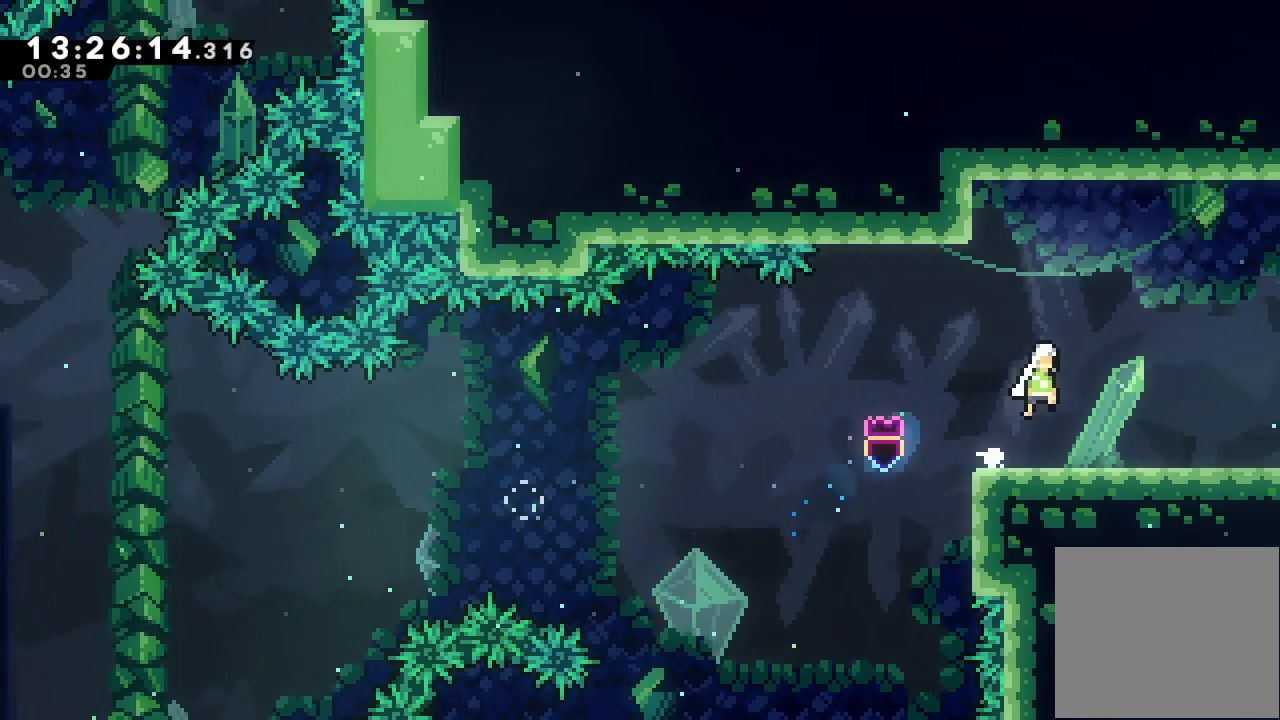
{"keys": ["a", "right"], "events": [[33, "d", "up"], [333, "s", "down"], [500, "s", "up"]]}
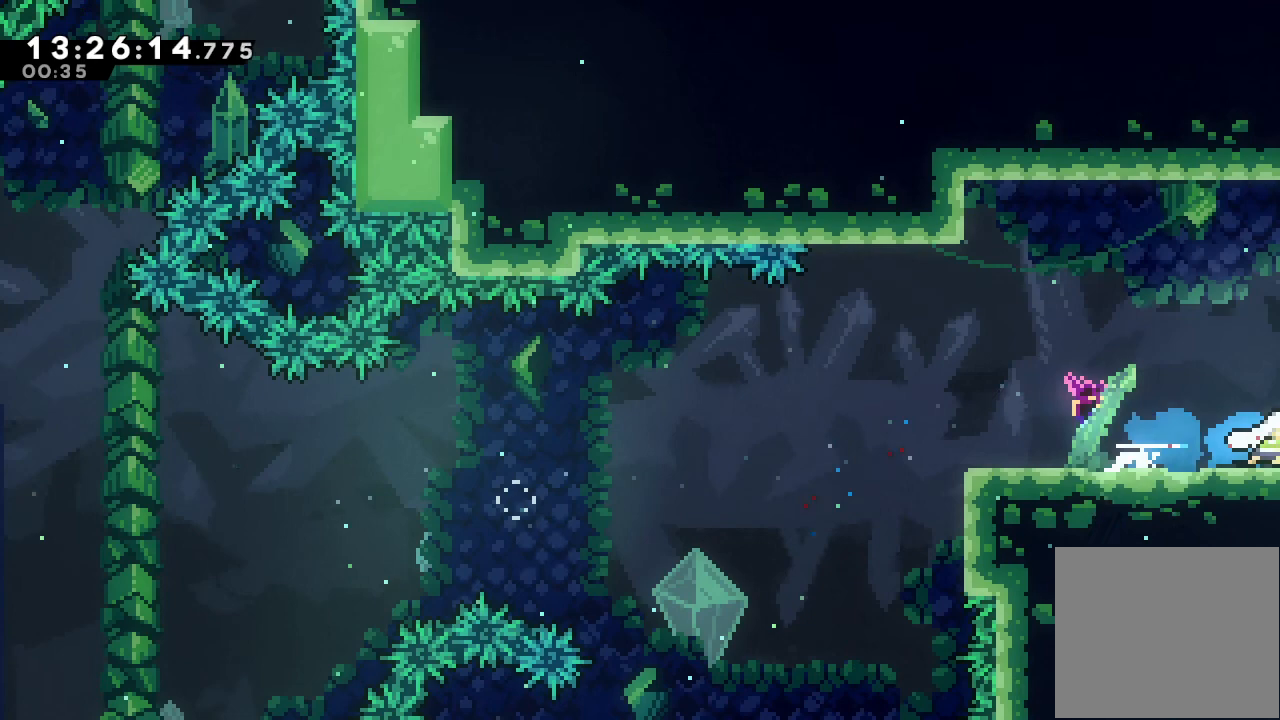
{"keys": ["right"], "events": [[167, "a", "up"]]}
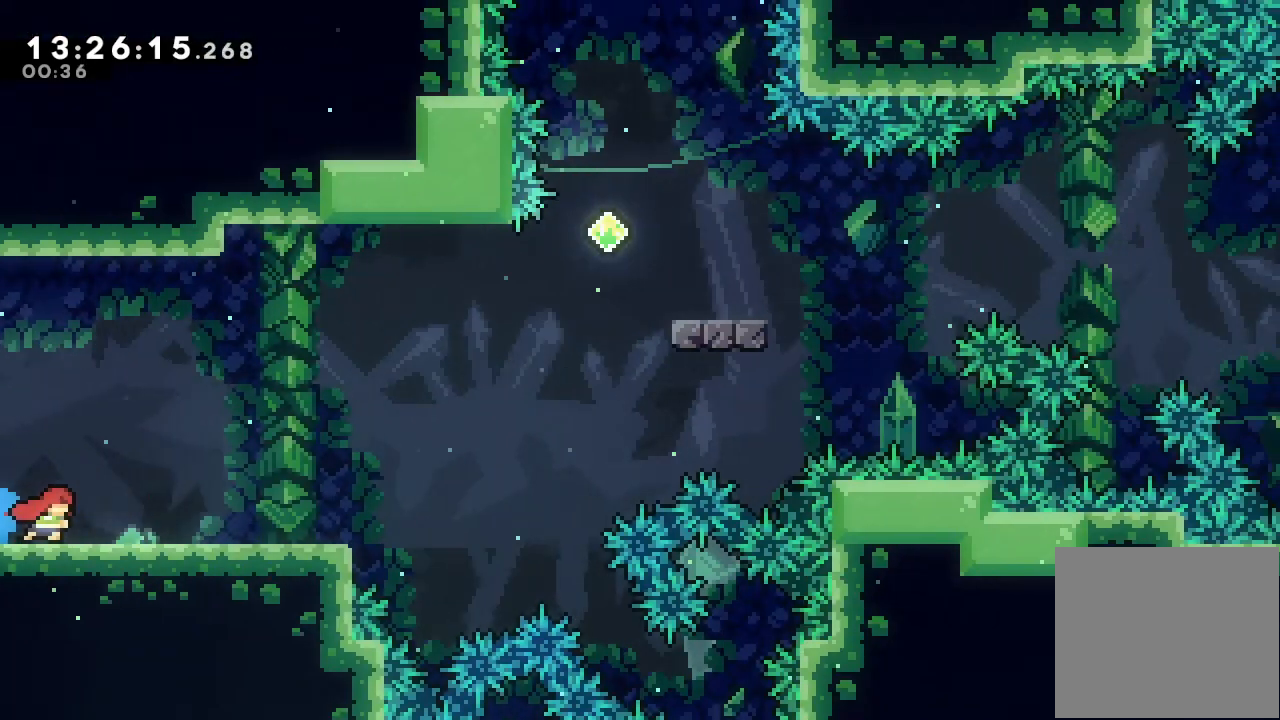
{"keys": ["right"], "events": []}
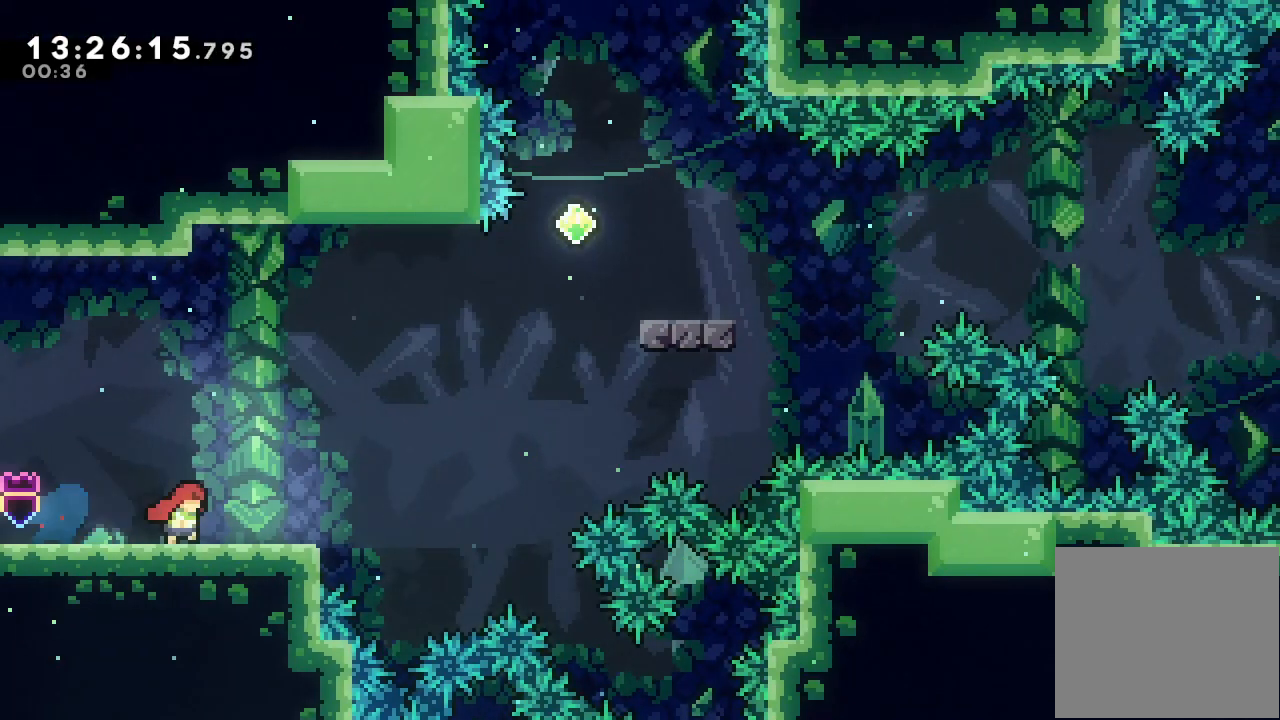
{"keys": ["d", "right"], "events": [[100, "s", "down"], [267, "s", "up"], [333, "d", "down"]]}
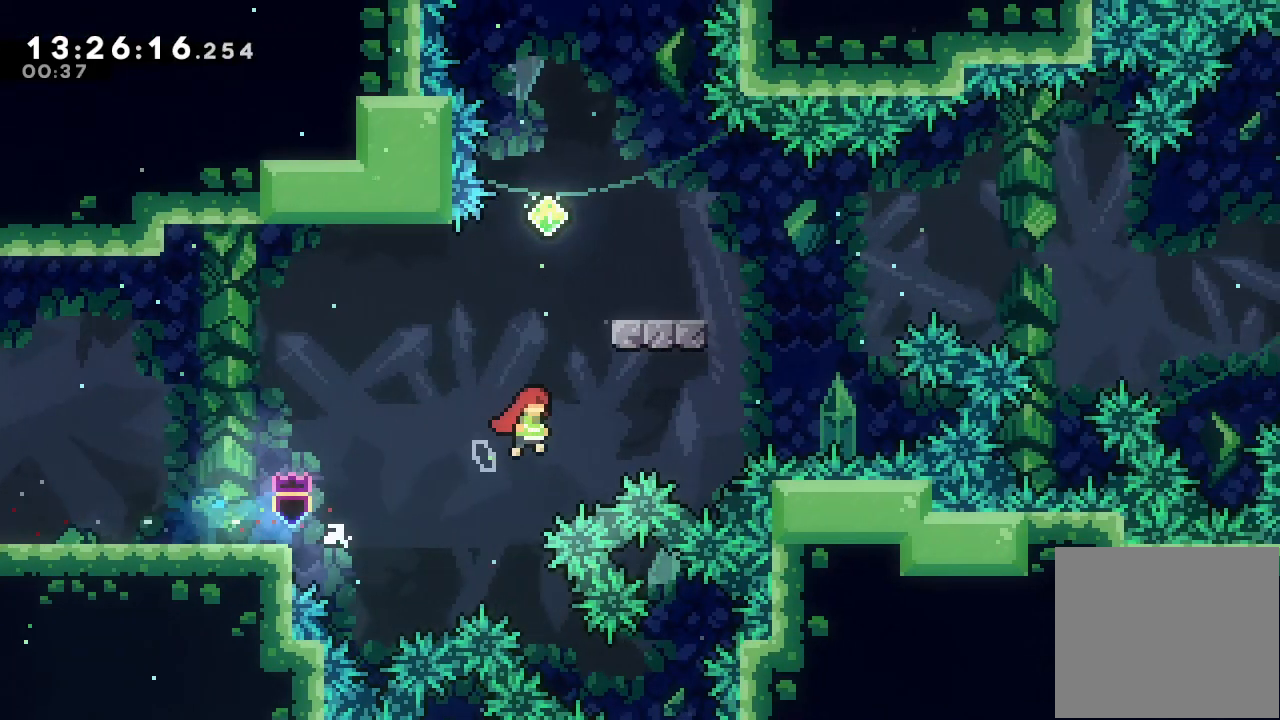
{"keys": [], "events": [[67, "d", "up"], [67, "right", "up"], [67, "up", "down"], [133, "s", "down"], [300, "left", "down"], [300, "up", "up"], [400, "s", "up"], [467, "left", "up"]]}
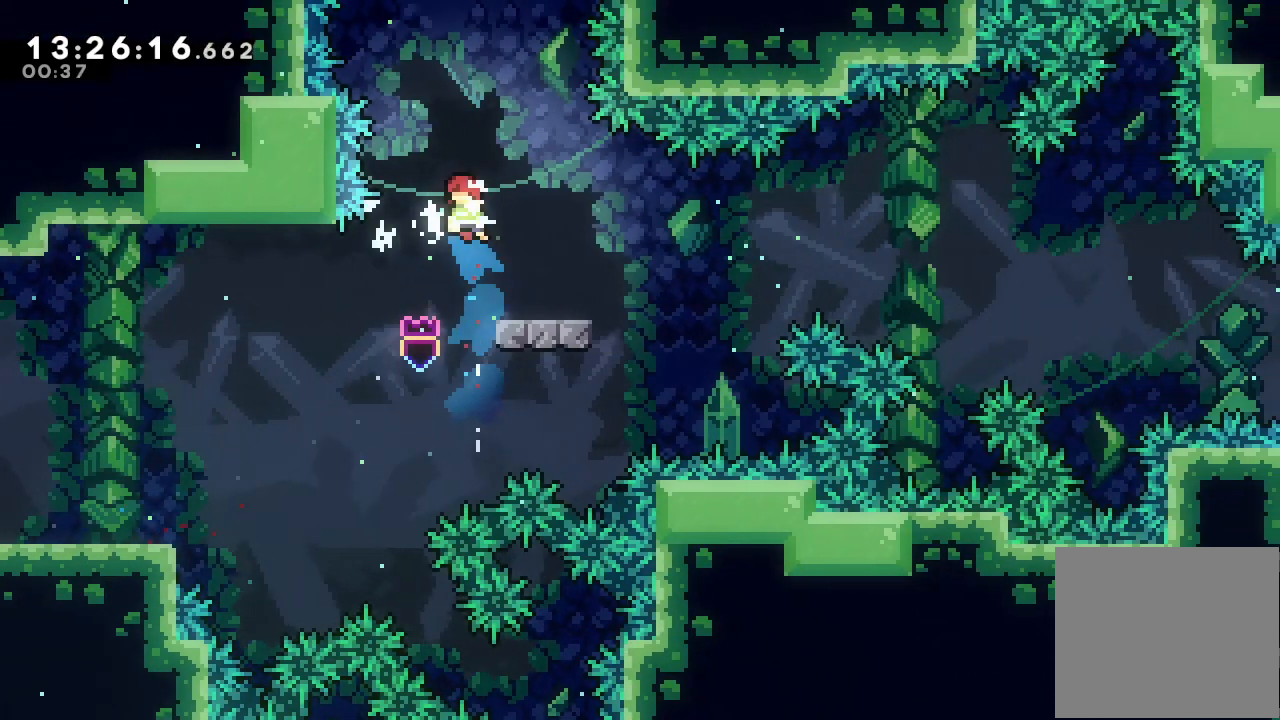
{"keys": ["d", "right"], "events": [[133, "right", "down"], [267, "down", "down"], [267, "s", "down"], [367, "s", "up"], [467, "d", "down"], [467, "down", "up"]]}
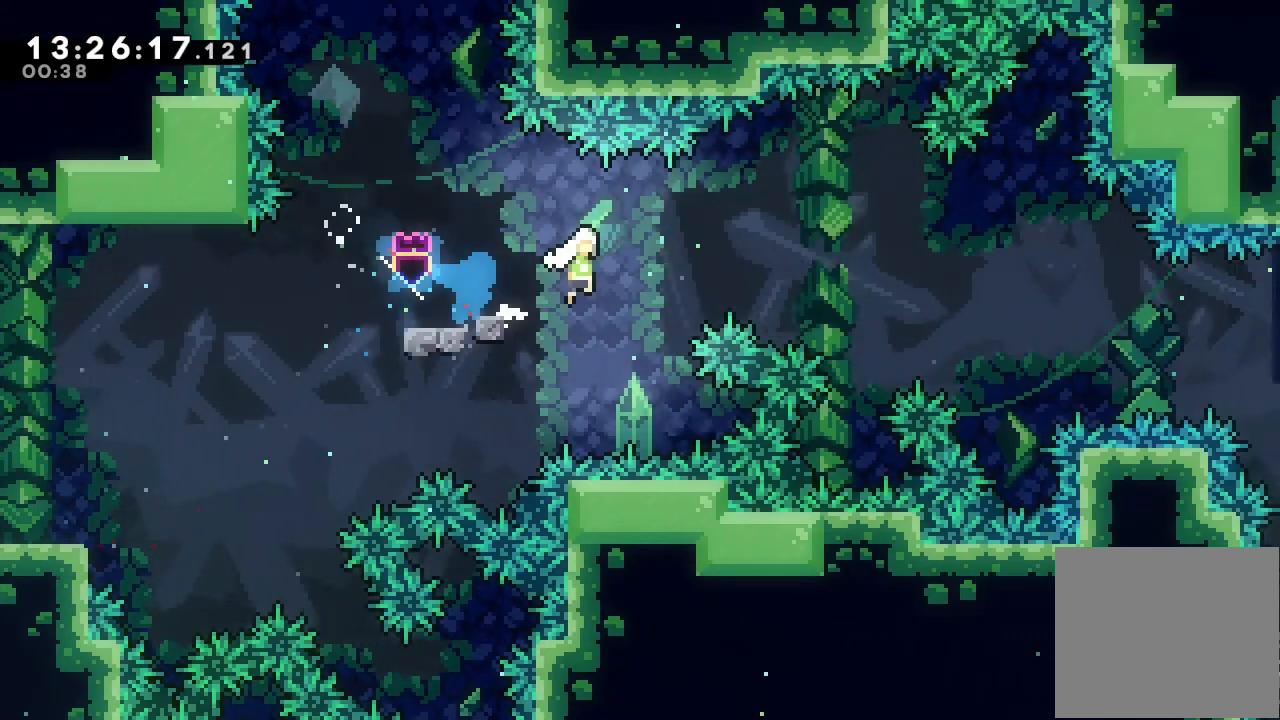
{"keys": ["d", "right"], "events": []}
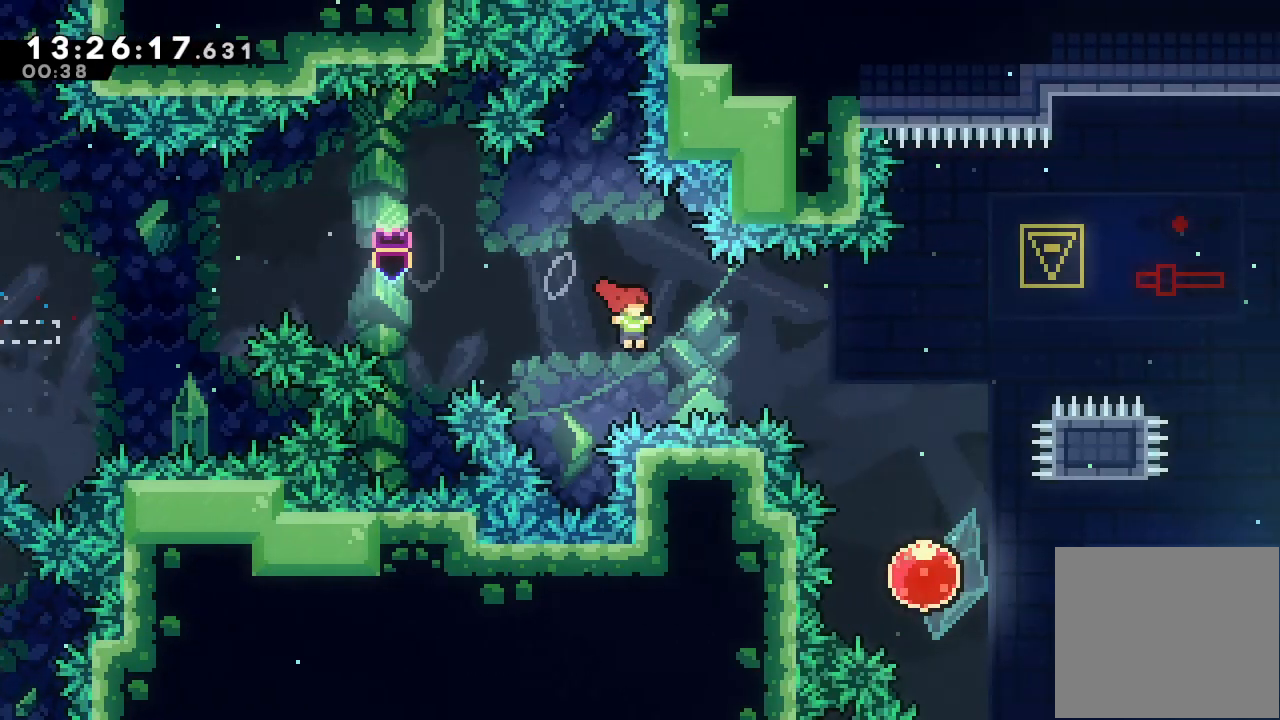
{"keys": [], "events": [[33, "d", "up"], [67, "s", "down"], [300, "right", "up"], [300, "s", "up"]]}
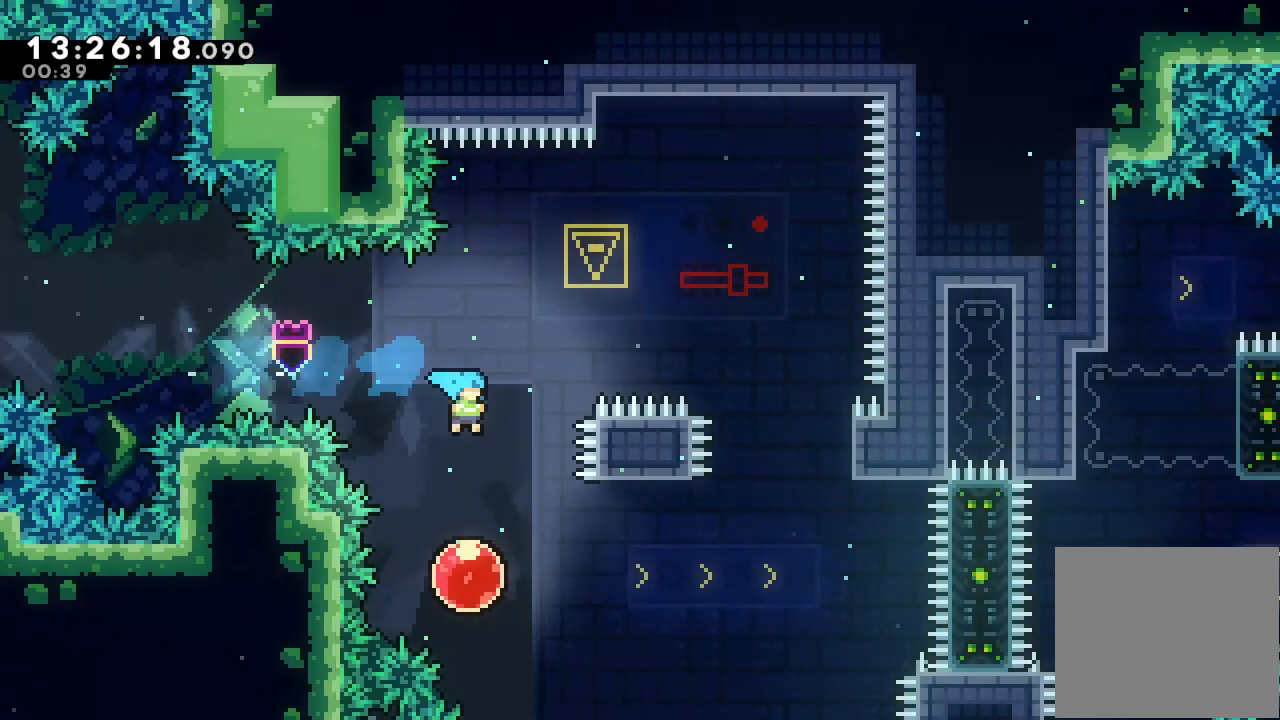
{"keys": ["right"], "events": [[233, "right", "down"]]}
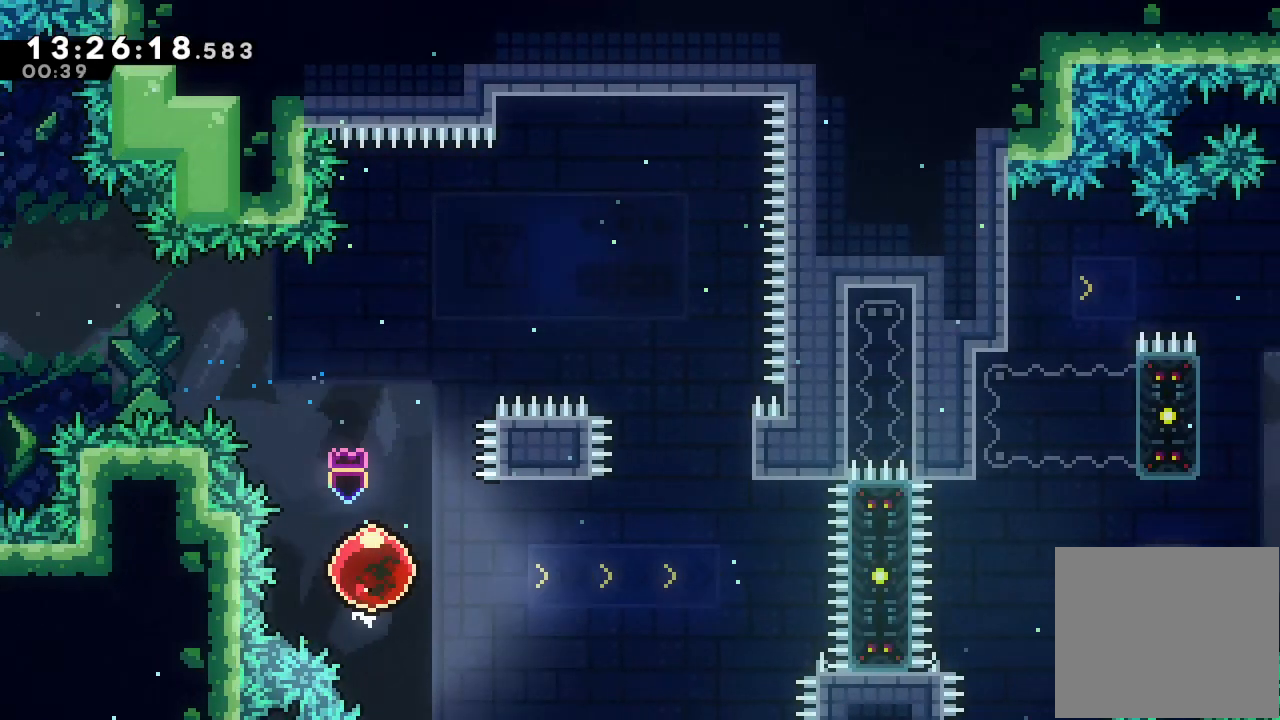
{"keys": ["s", "up"], "events": [[300, "right", "up"], [433, "s", "down"], [433, "up", "down"]]}